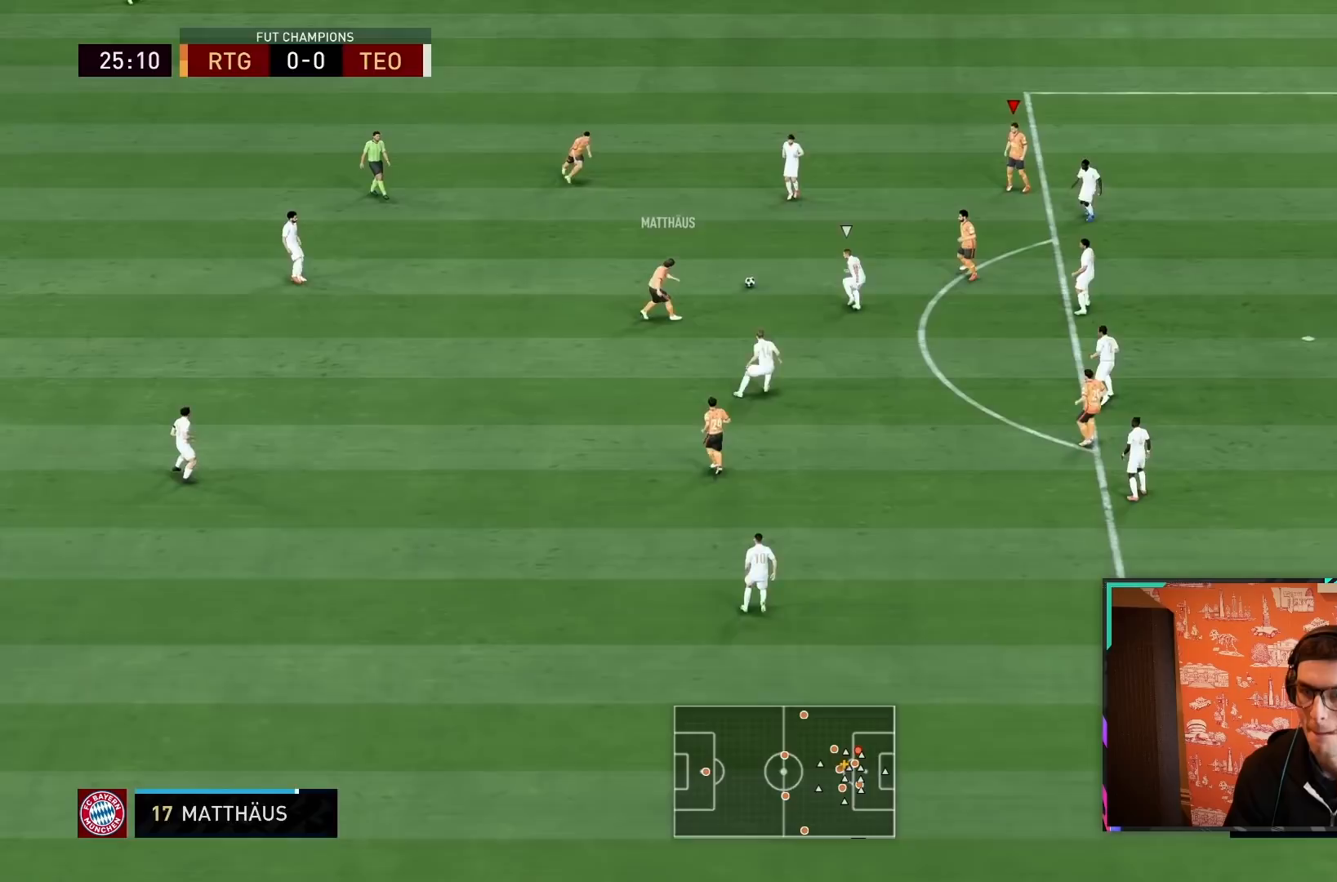
Gameplay with a controller (PlayStation layout); each line is a JSON object with the inputs held at the frame after it (dt_ms = milliseconds from this image to that frame). "events" lists button and stick changes between this image and that frame as [ms after this image, input, new state], when the widget could be followed in between. Not read: L3 R3.
{"dt_ms": 500, "buttons": ["R2"], "left_stick": "right", "right_stick": "center", "events": []}
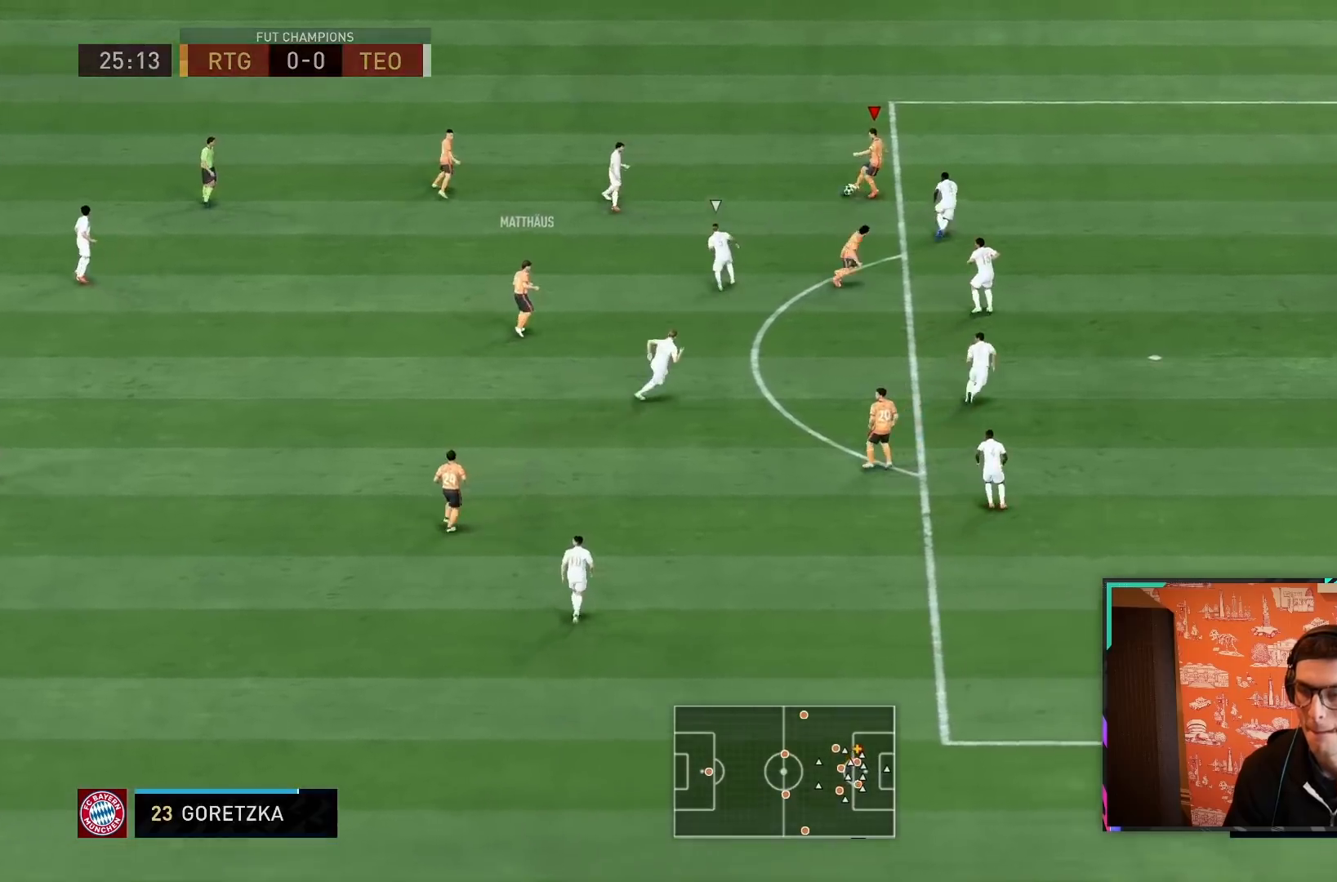
{"dt_ms": 500, "buttons": ["SQUARE", "R2"], "left_stick": "right", "right_stick": "center", "events": [[483, "SQUARE", "down"]]}
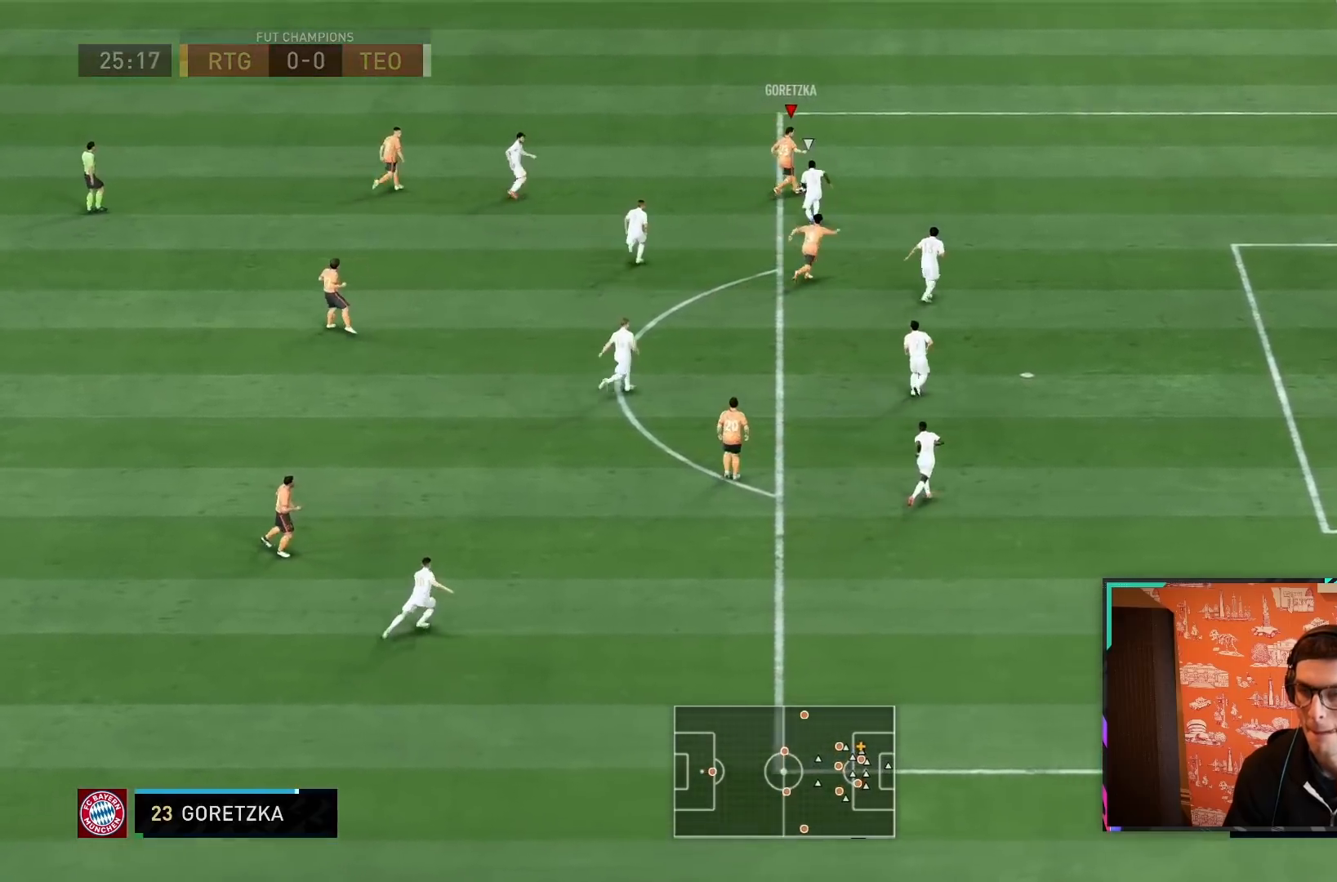
{"dt_ms": 500, "buttons": [], "left_stick": "down", "right_stick": "center", "events": [[50, "CROSS", "down"], [67, "left_stick", "center"], [100, "R2", "up"], [100, "SQUARE", "up"], [133, "CROSS", "up"], [417, "left_stick", "down"]]}
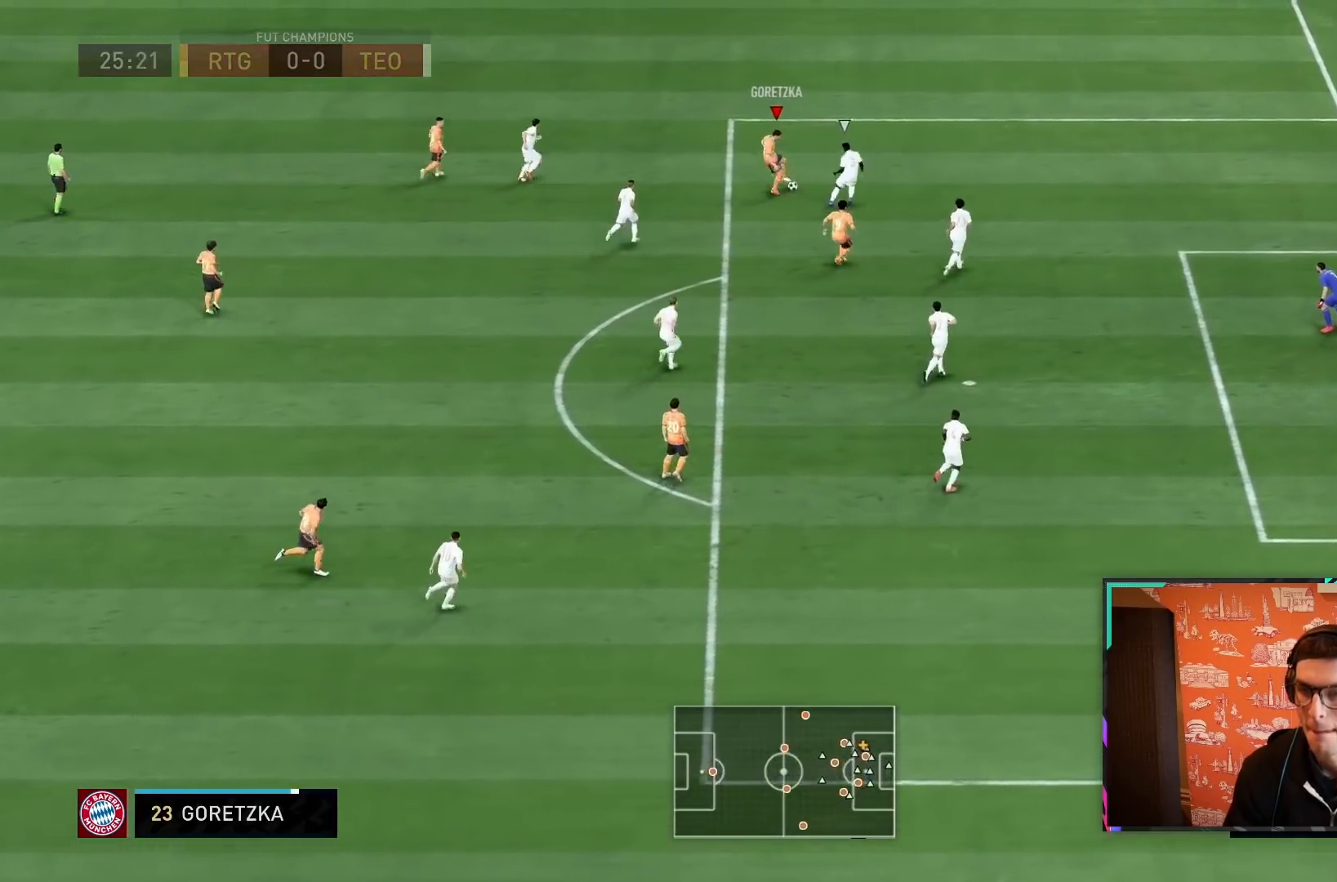
{"dt_ms": 500, "buttons": ["CIRCLE", "R1"], "left_stick": "down", "right_stick": "center", "events": [[433, "R1", "down"], [467, "CIRCLE", "down"]]}
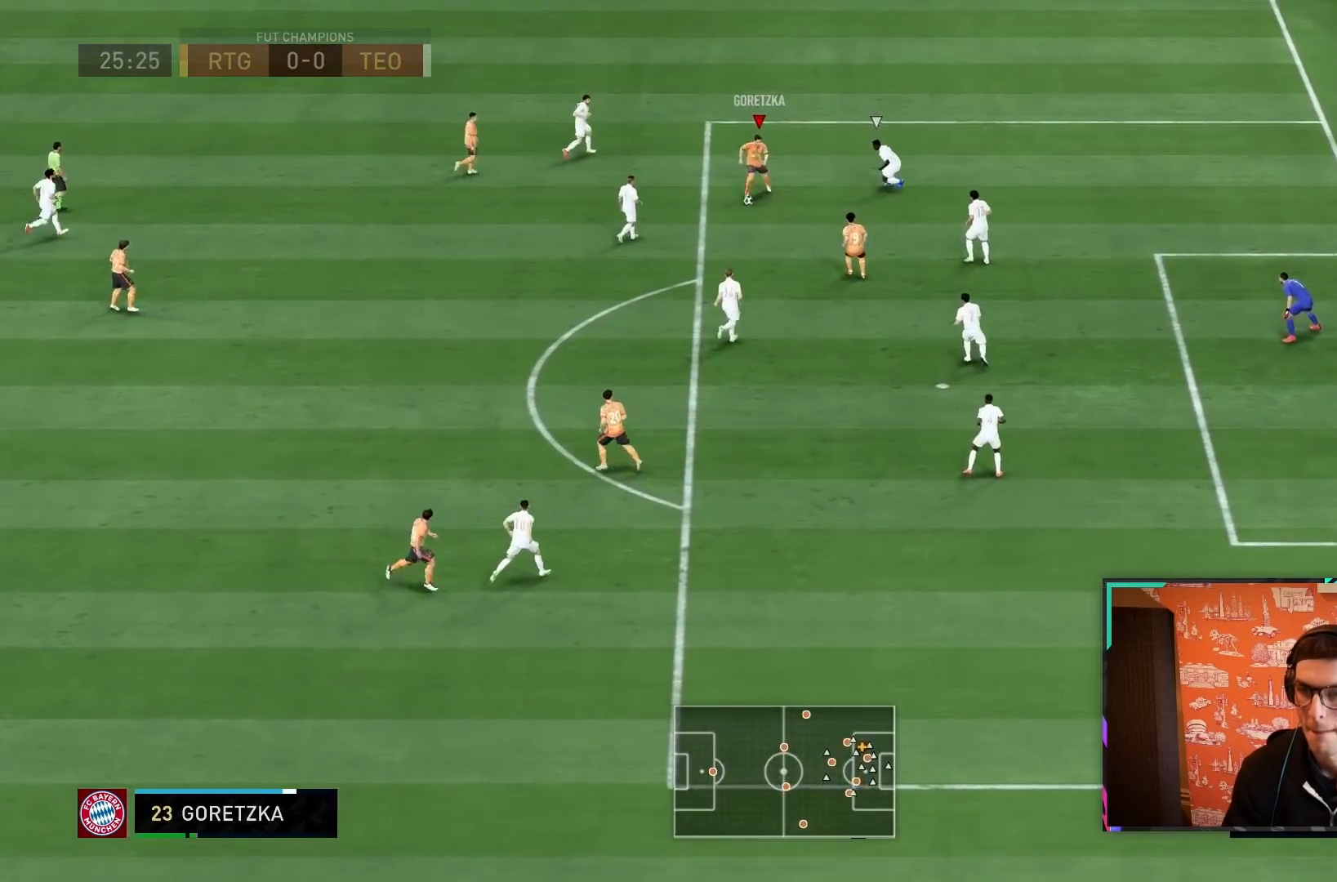
{"dt_ms": 500, "buttons": [], "left_stick": "down", "right_stick": "center", "events": [[200, "CIRCLE", "up"], [200, "R1", "up"], [367, "CIRCLE", "down"], [400, "R1", "down"], [500, "CIRCLE", "up"], [500, "R1", "up"]]}
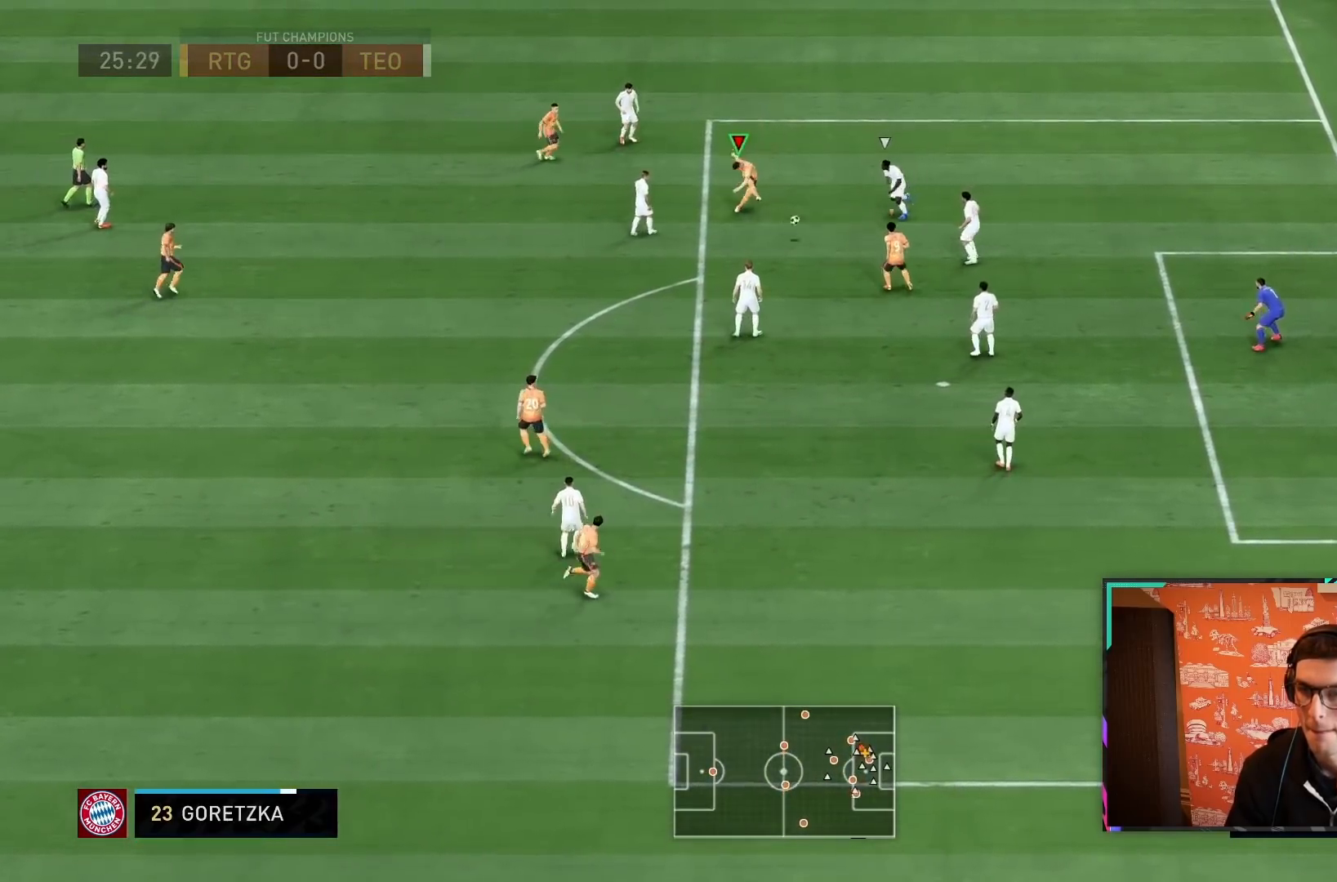
{"dt_ms": 500, "buttons": [], "left_stick": "down", "right_stick": "center", "events": []}
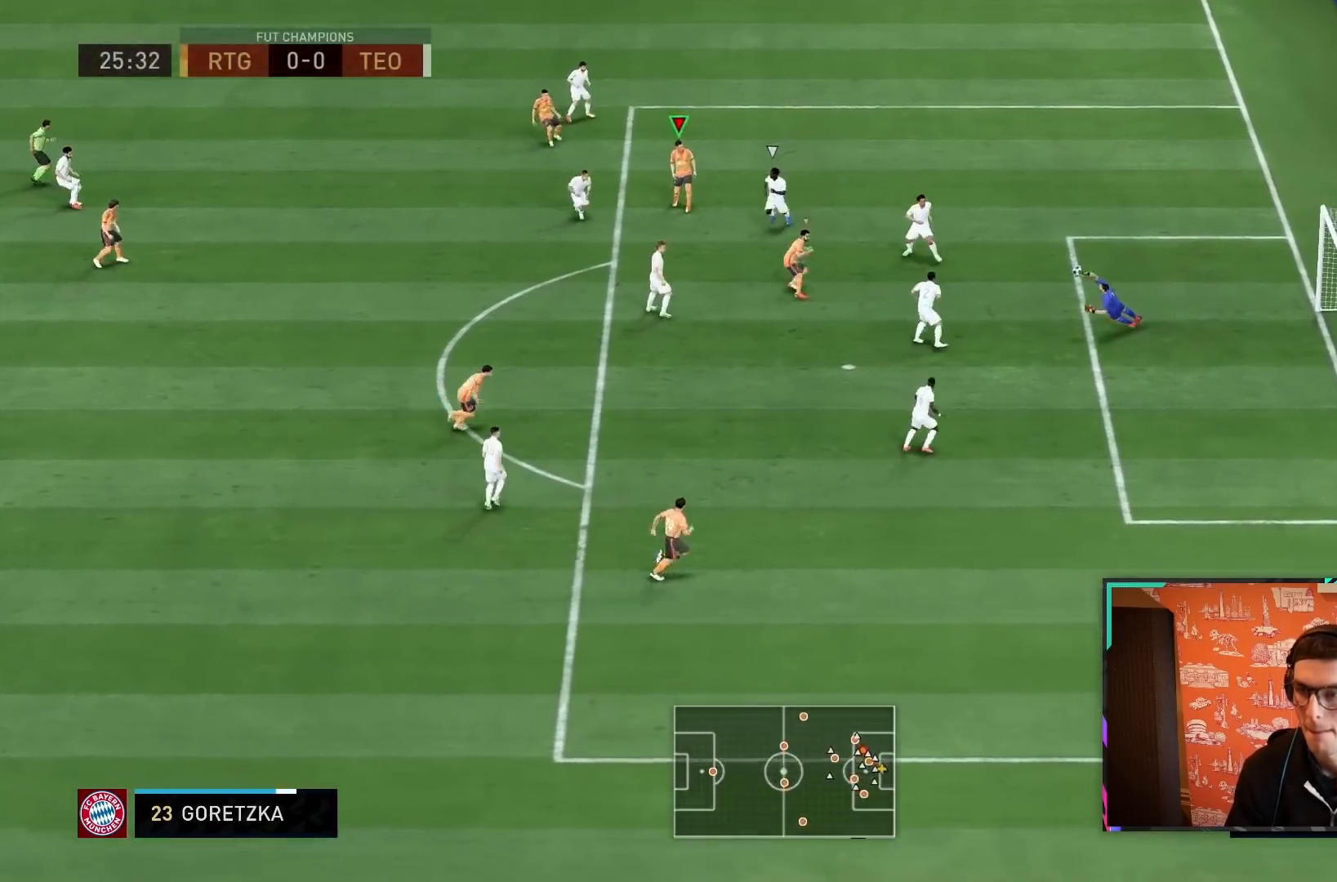
{"dt_ms": 500, "buttons": ["R2"], "left_stick": "down", "right_stick": "center", "events": [[383, "R2", "down"]]}
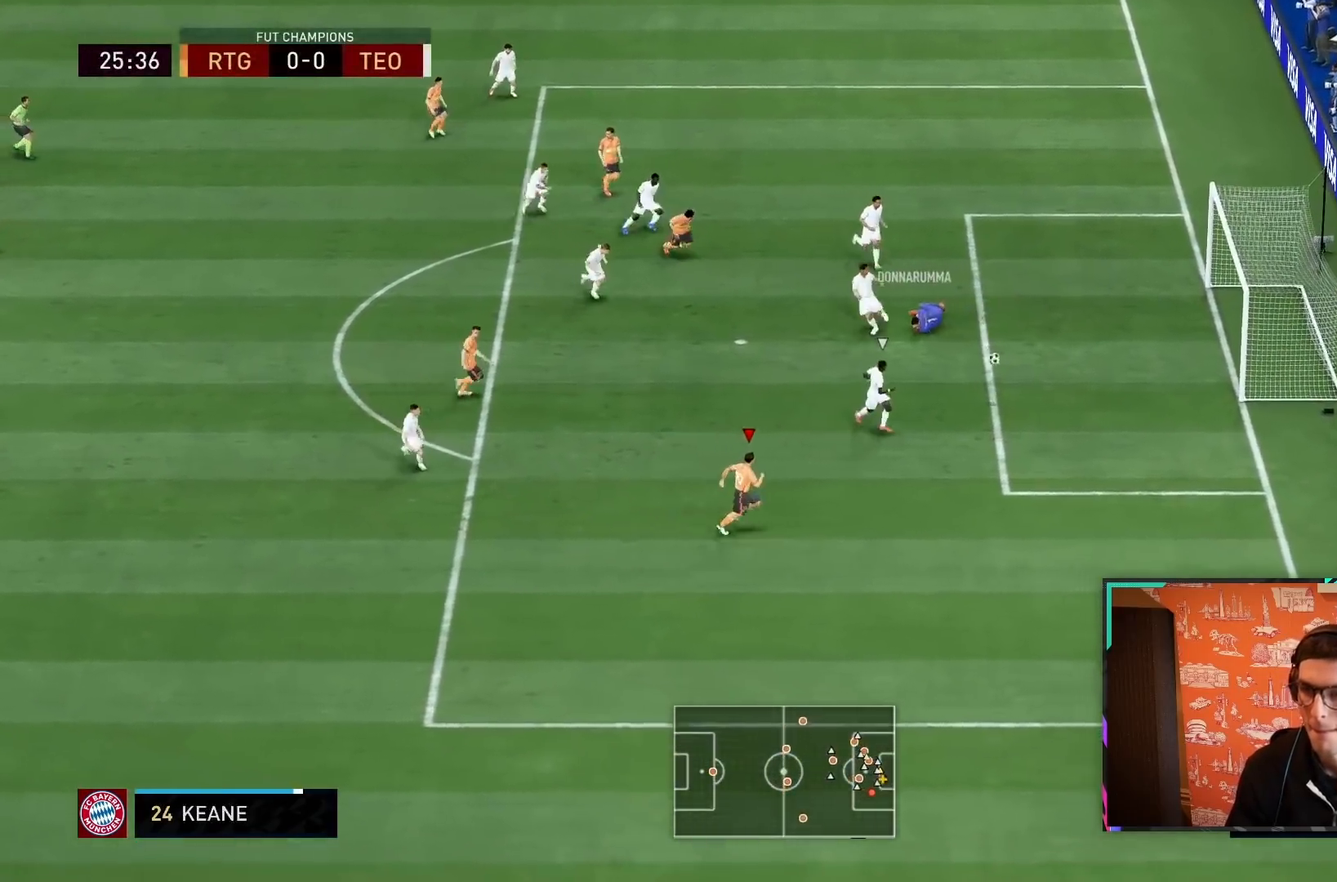
{"dt_ms": 500, "buttons": ["CIRCLE", "R2"], "left_stick": "right", "right_stick": "center", "events": [[183, "left_stick", "down-right"], [283, "left_stick", "right"], [417, "CIRCLE", "down"]]}
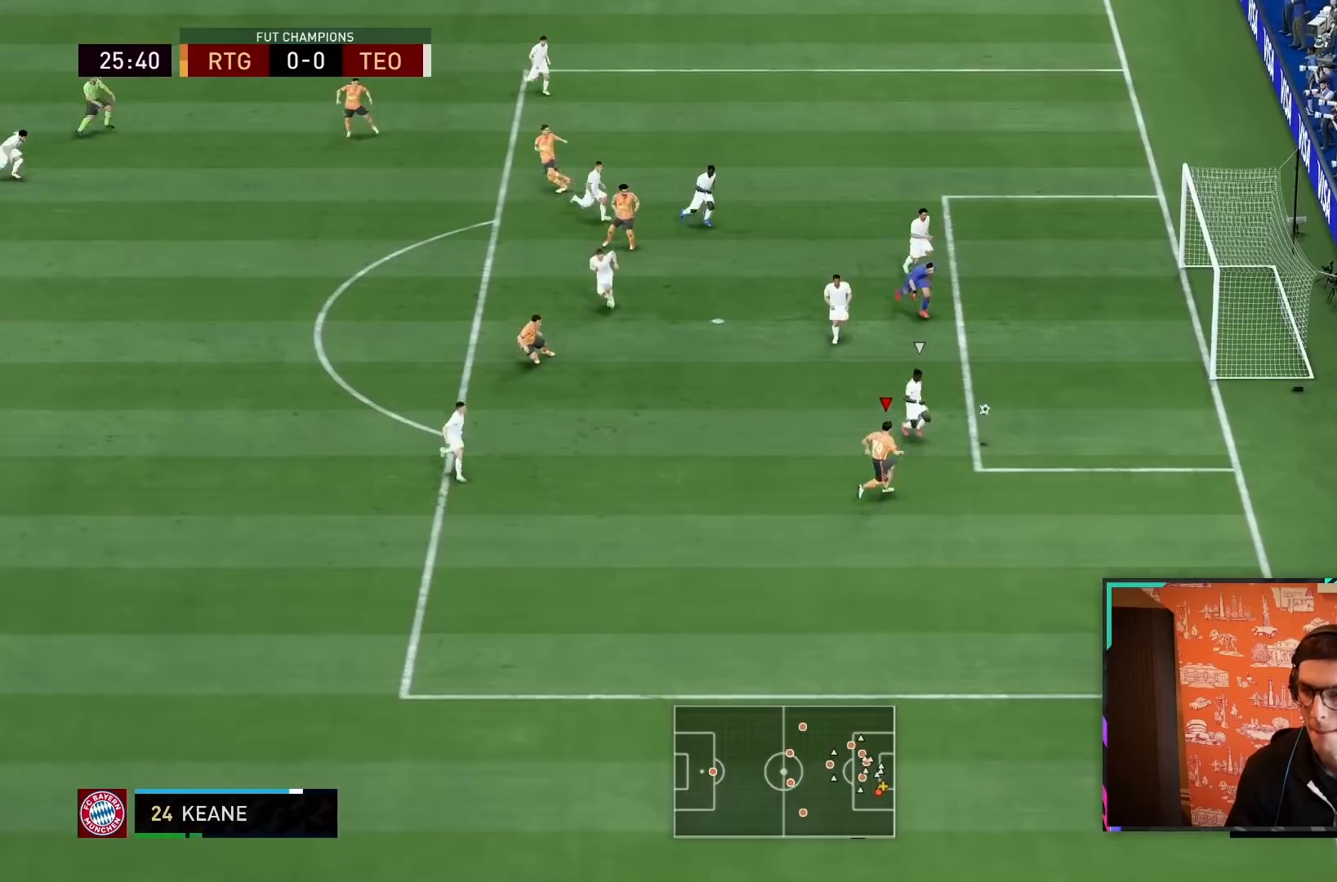
{"dt_ms": 1000, "buttons": [], "left_stick": "down", "right_stick": "center"}
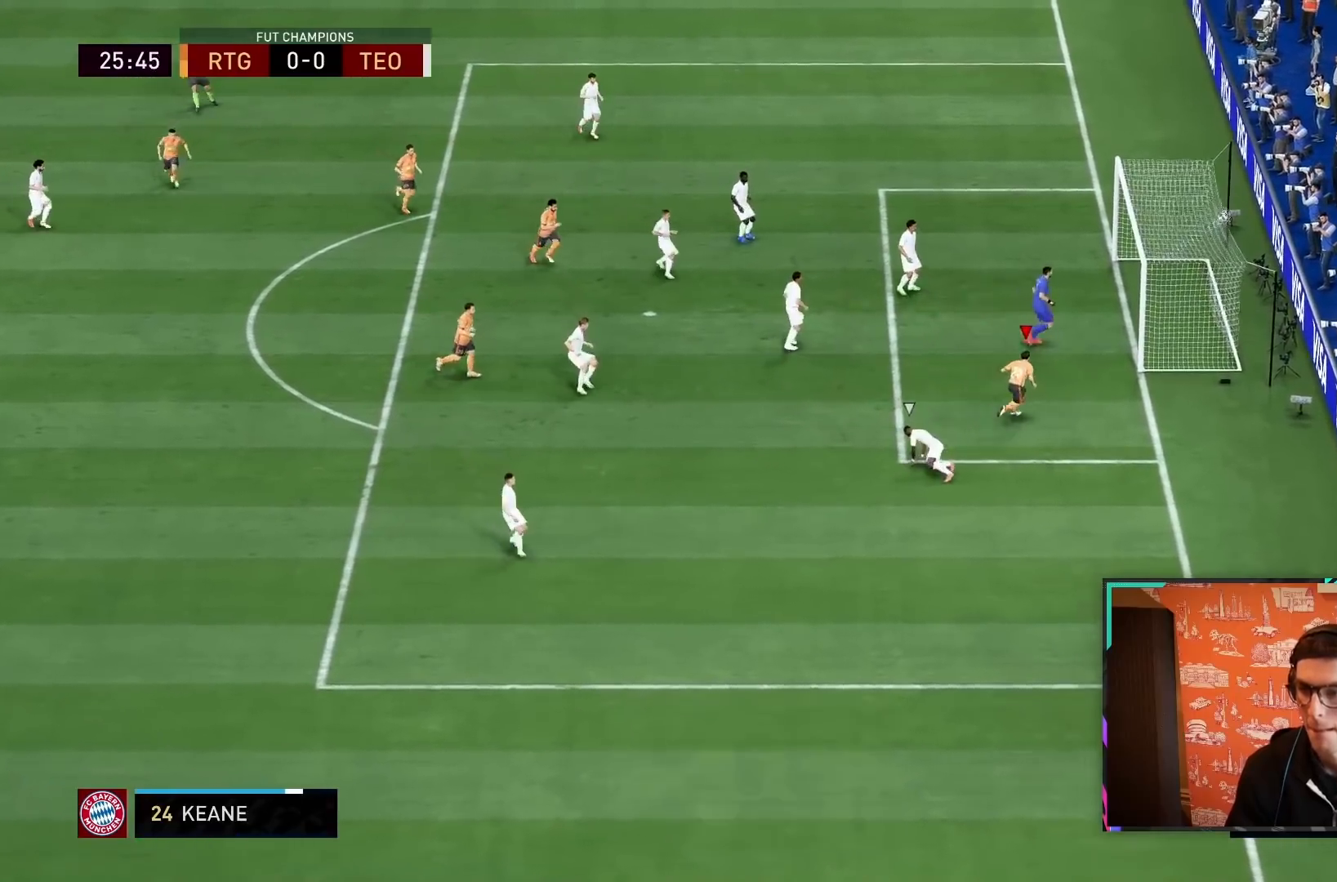
{"dt_ms": 1000, "buttons": [], "left_stick": "down", "right_stick": "center"}
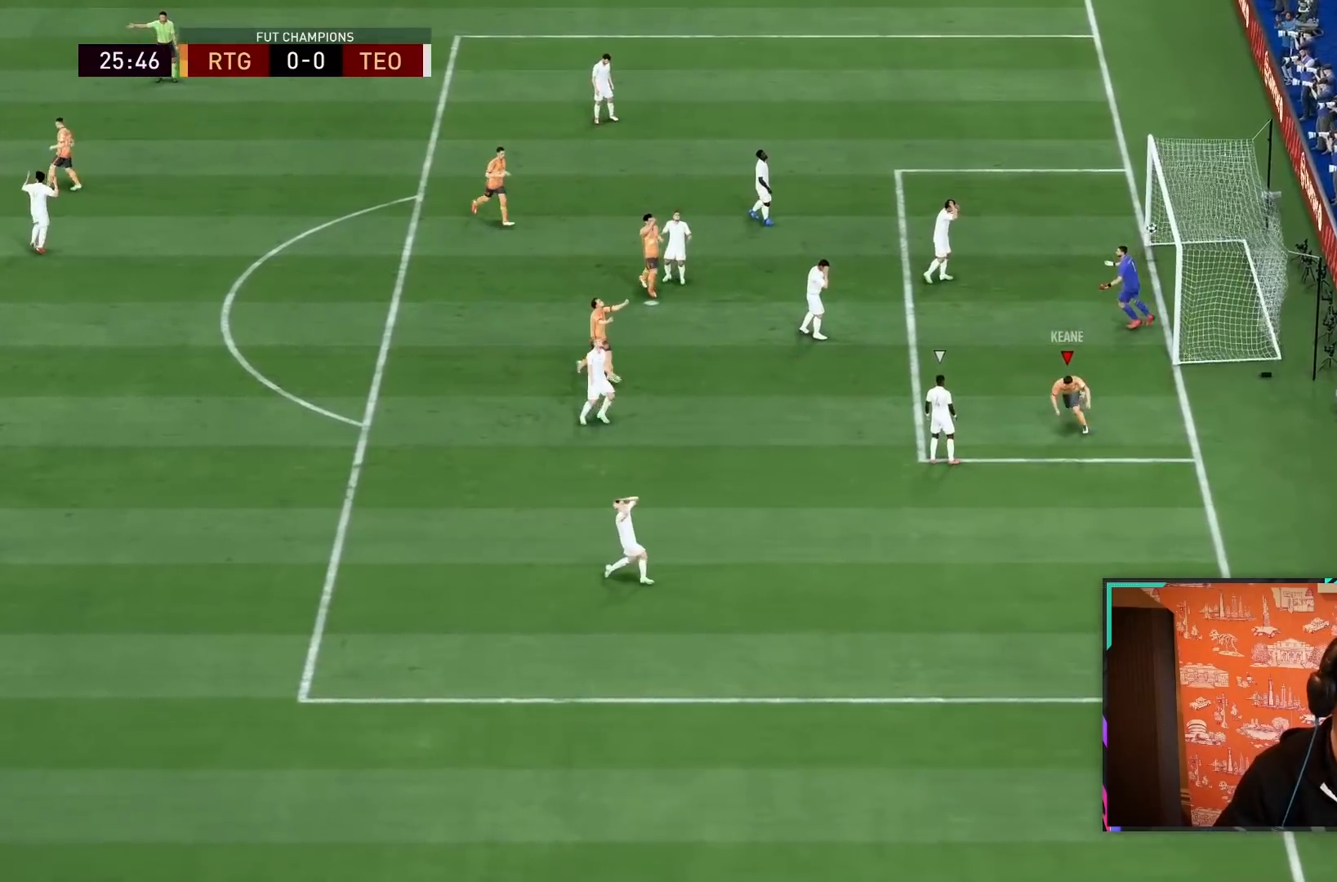
{"dt_ms": 500, "buttons": [], "left_stick": "down", "right_stick": "center", "events": [[67, "L1", "down"], [167, "L1", "up"], [300, "L1", "down"], [433, "L1", "up"]]}
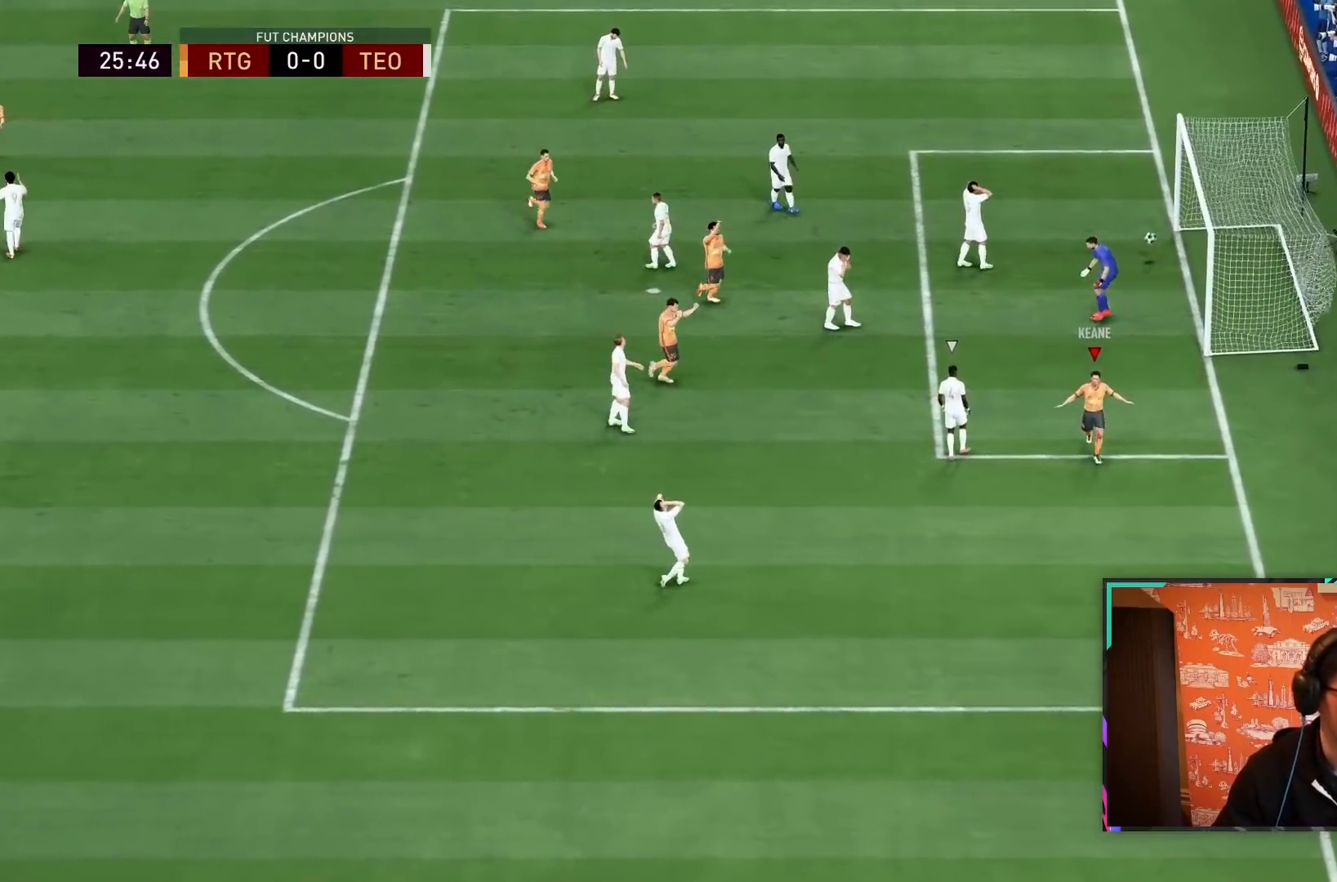
{"dt_ms": 500, "buttons": [], "left_stick": "down", "right_stick": "center", "events": [[67, "L1", "down"], [200, "L1", "up"], [367, "L1", "down"], [500, "L1", "up"]]}
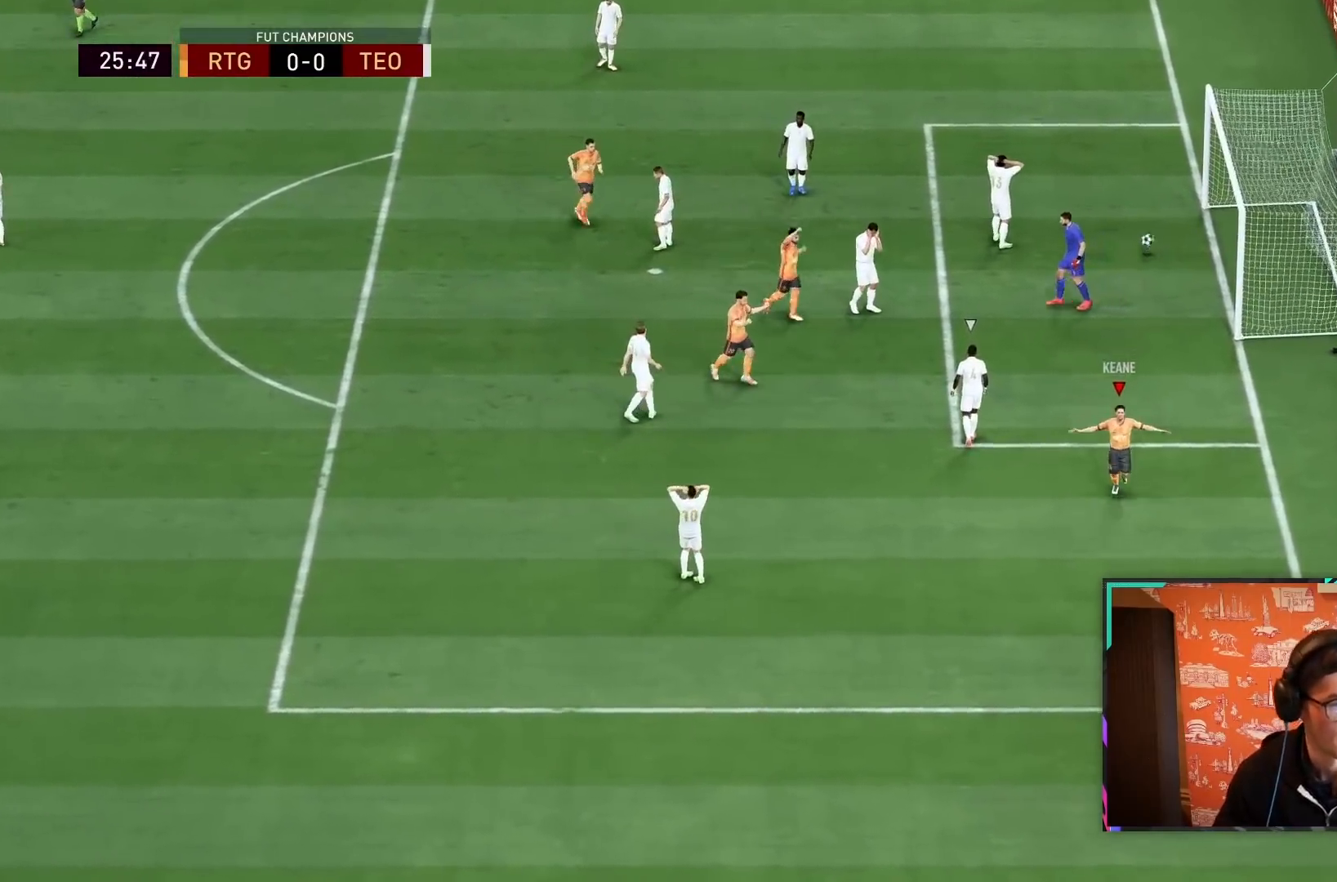
{"dt_ms": 500, "buttons": ["CROSS", "R1"], "left_stick": "center", "right_stick": "center", "events": [[133, "L1", "down"], [283, "L1", "up"], [350, "L1", "down"], [417, "CROSS", "down"], [417, "R1", "down"], [450, "CROSS", "up"], [450, "L1", "up"], [450, "R1", "up"], [450, "left_stick", "center"], [467, "CROSS", "down"], [467, "R1", "down"]]}
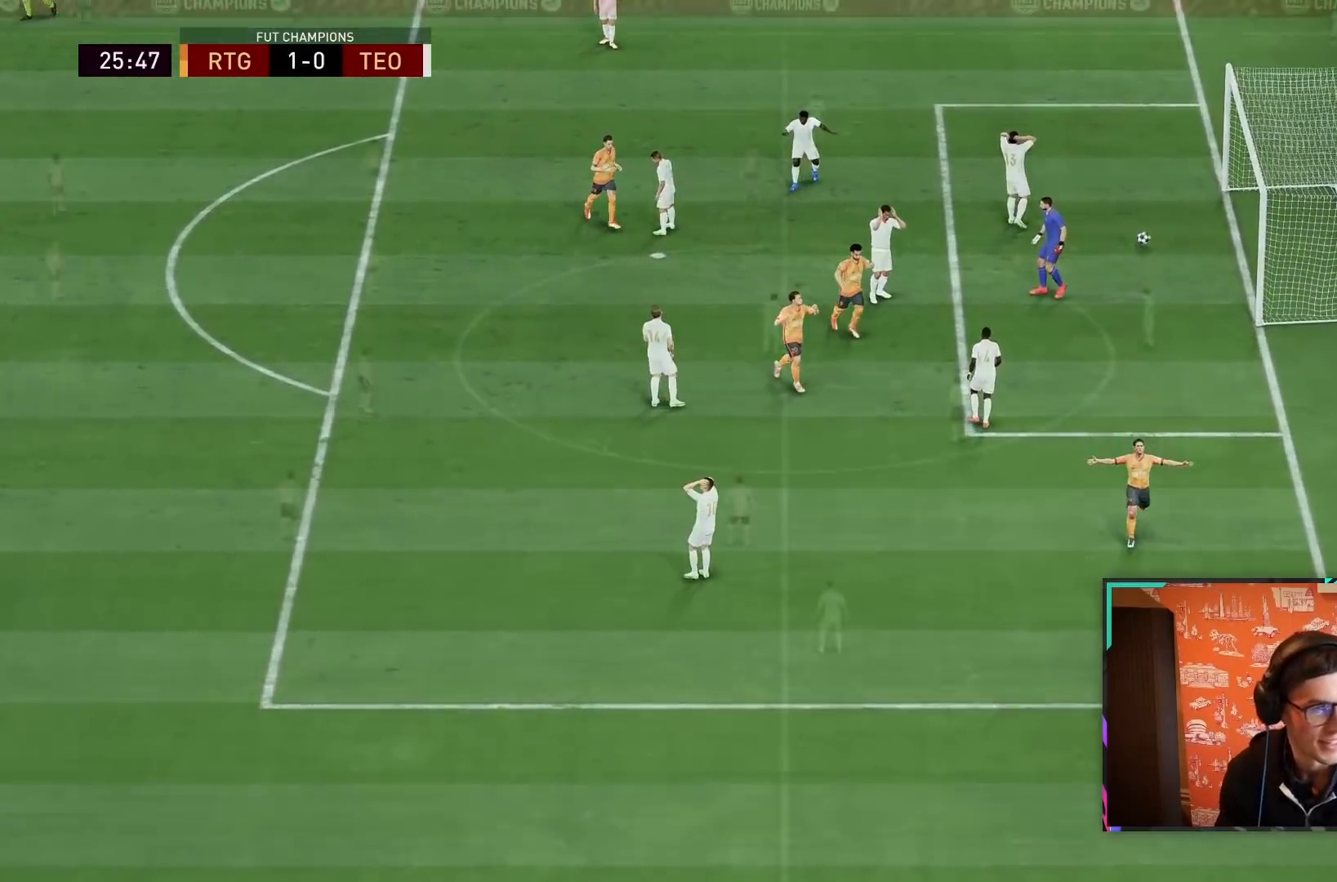
{"dt_ms": 500, "buttons": ["R2"], "left_stick": "right", "right_stick": "center", "events": [[67, "CROSS", "up"], [67, "L1", "down"], [167, "CROSS", "down"], [200, "L1", "up"], [267, "CROSS", "up"], [267, "L1", "down"], [367, "CROSS", "down"], [367, "L1", "up"], [383, "CROSS", "up"], [383, "R1", "up"], [383, "R2", "down"], [383, "left_stick", "right"]]}
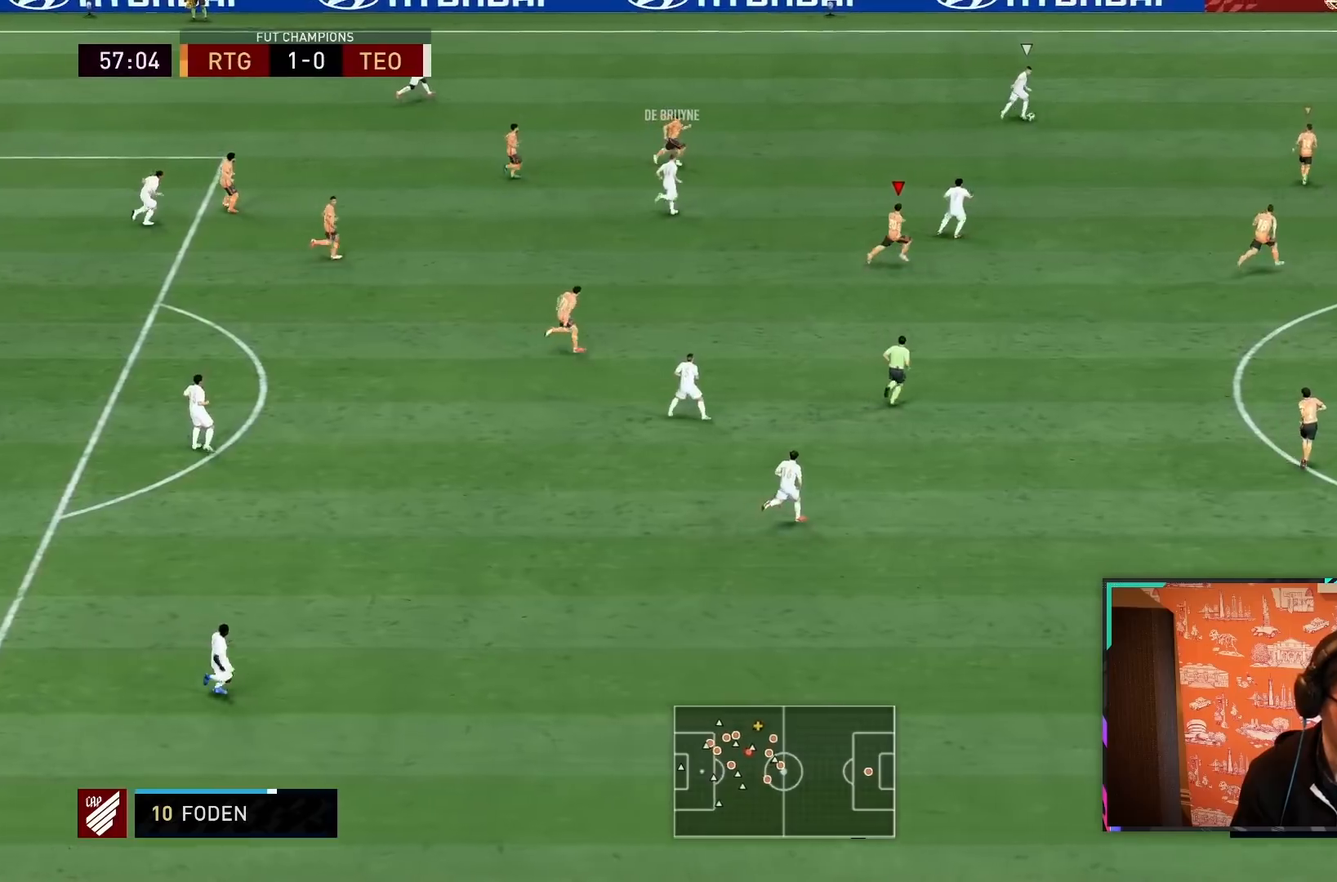
{"dt_ms": 500, "buttons": ["R1", "R2"], "left_stick": "right", "right_stick": "center", "events": [[500, "R1", "down"]]}
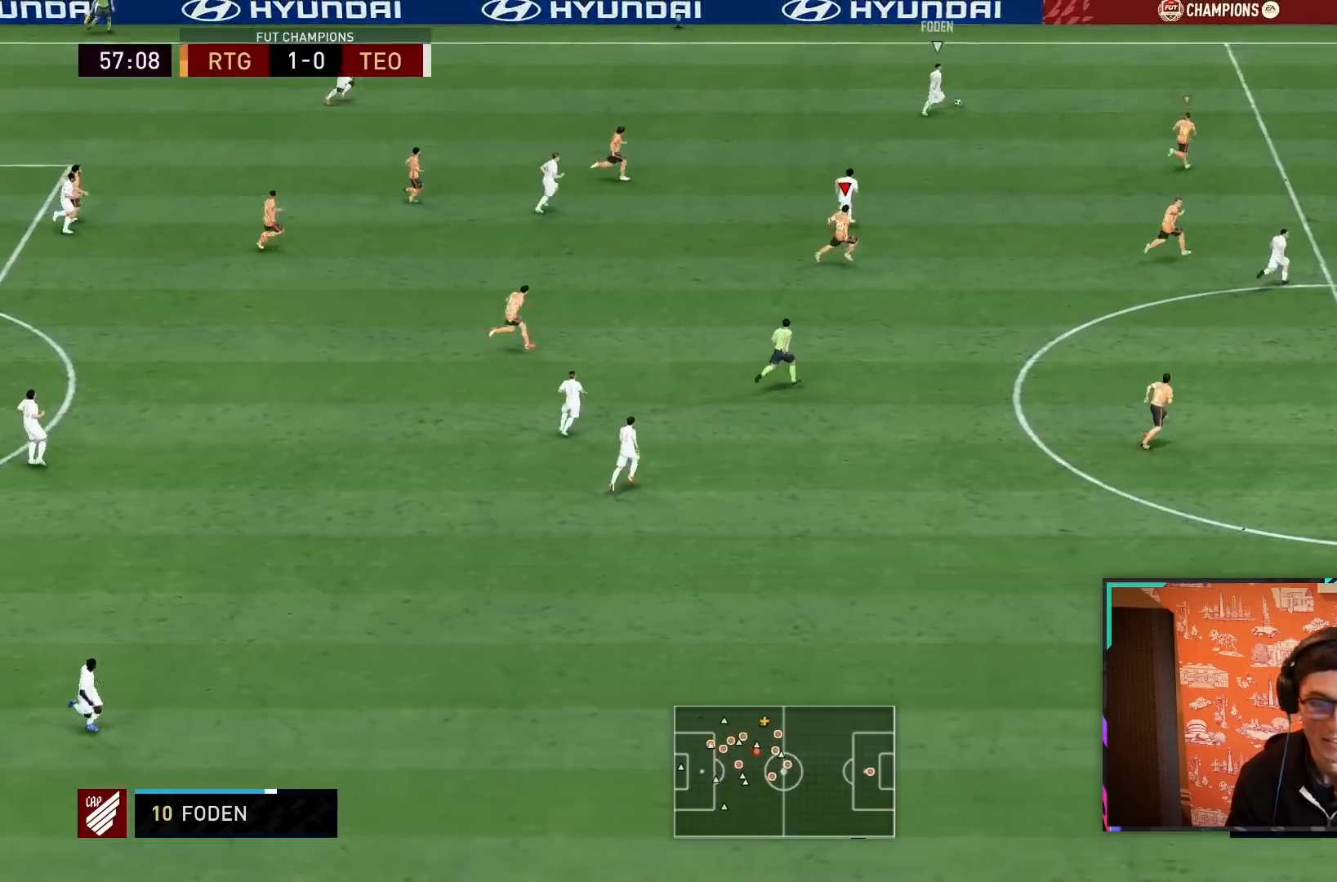
{"dt_ms": 500, "buttons": ["R1", "R2"], "left_stick": "right", "right_stick": "center", "events": []}
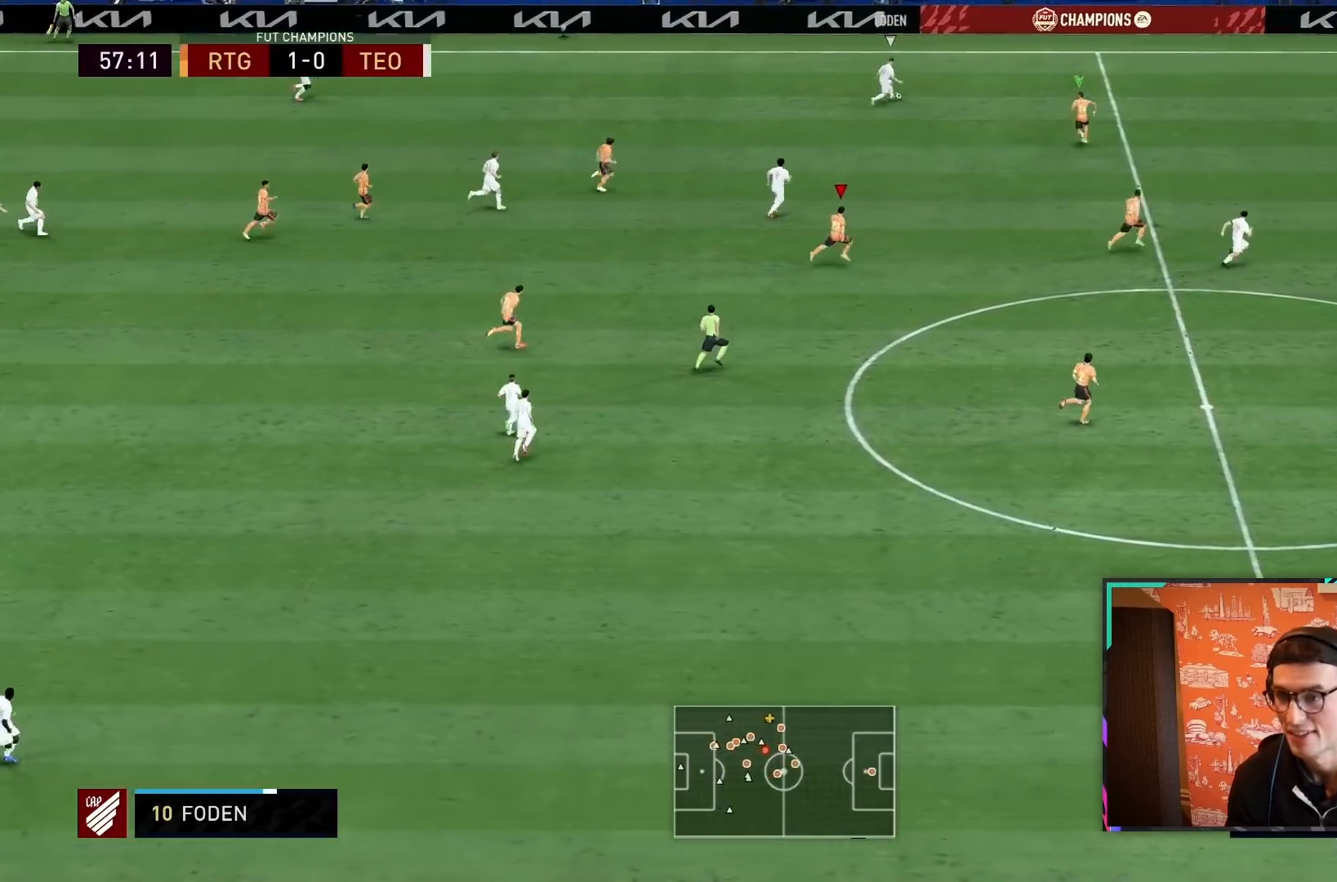
{"dt_ms": 500, "buttons": ["R1", "R2"], "left_stick": "right", "right_stick": "center", "events": [[83, "left_stick", "up-right"], [150, "L1", "down"], [200, "left_stick", "up"], [317, "L1", "up"], [417, "left_stick", "right"]]}
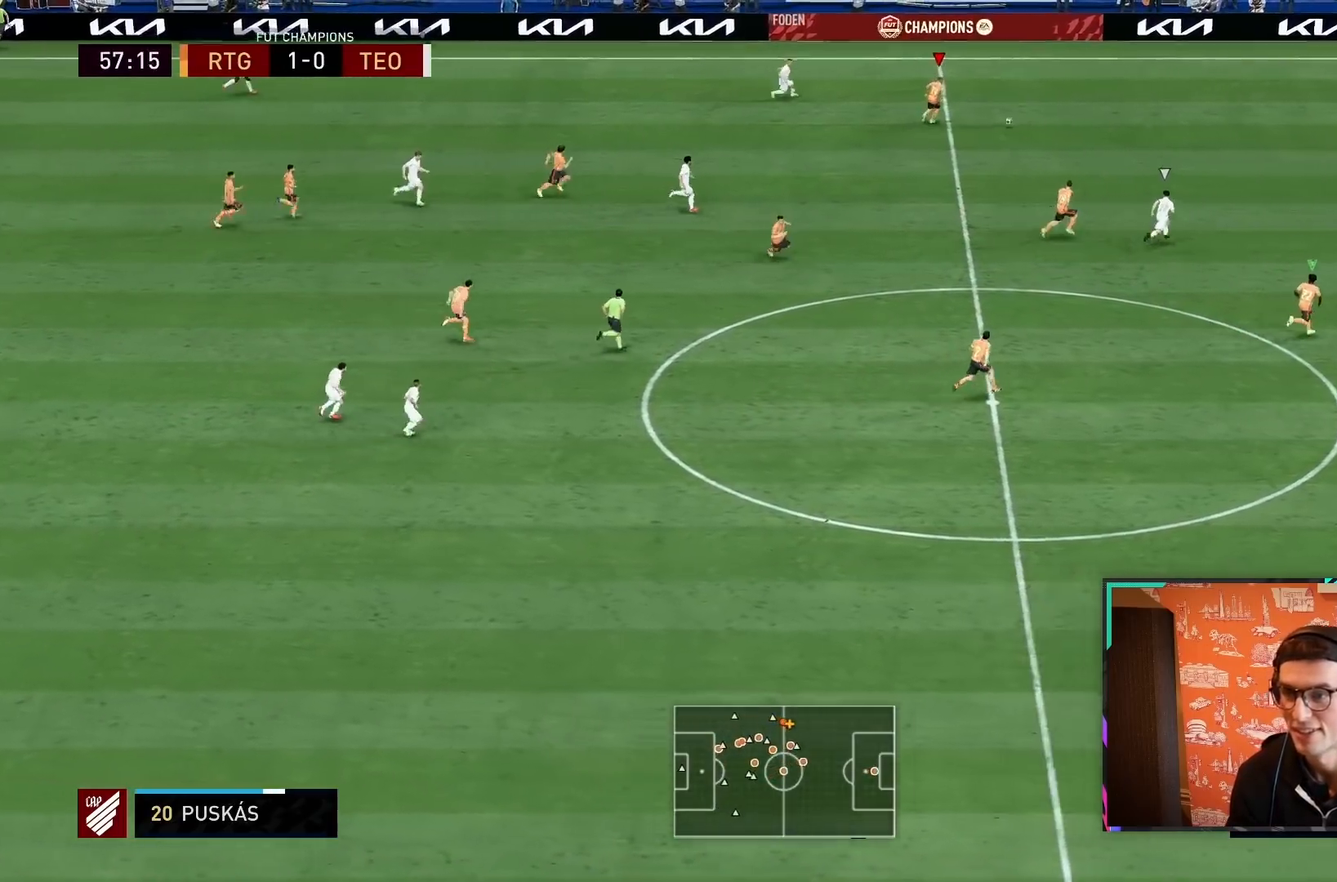
{"dt_ms": 500, "buttons": ["L1", "R2"], "left_stick": "right", "right_stick": "center", "events": [[17, "R1", "up"], [383, "L1", "down"]]}
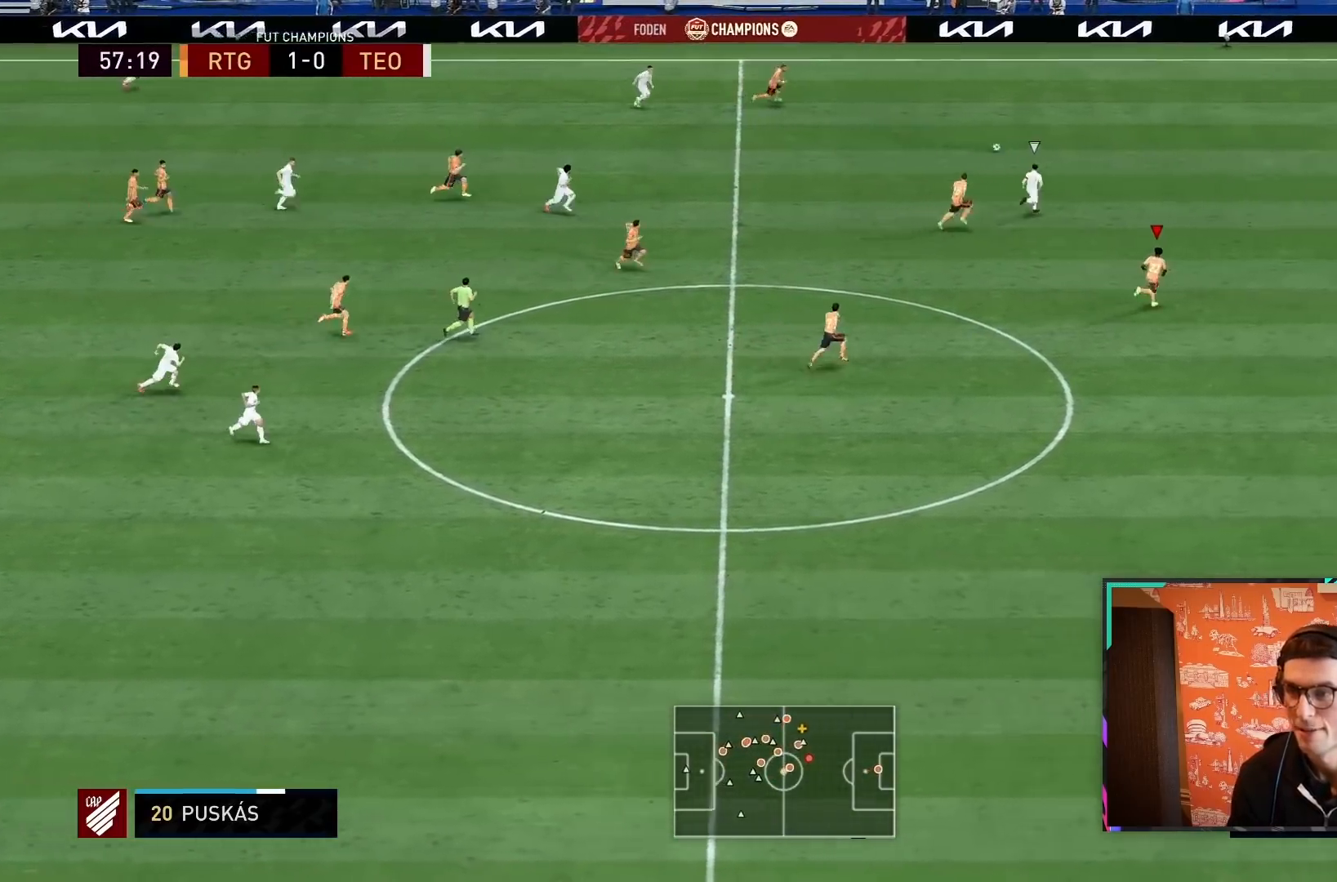
{"dt_ms": 500, "buttons": ["R2"], "left_stick": "right", "right_stick": "center", "events": [[17, "L1", "up"]]}
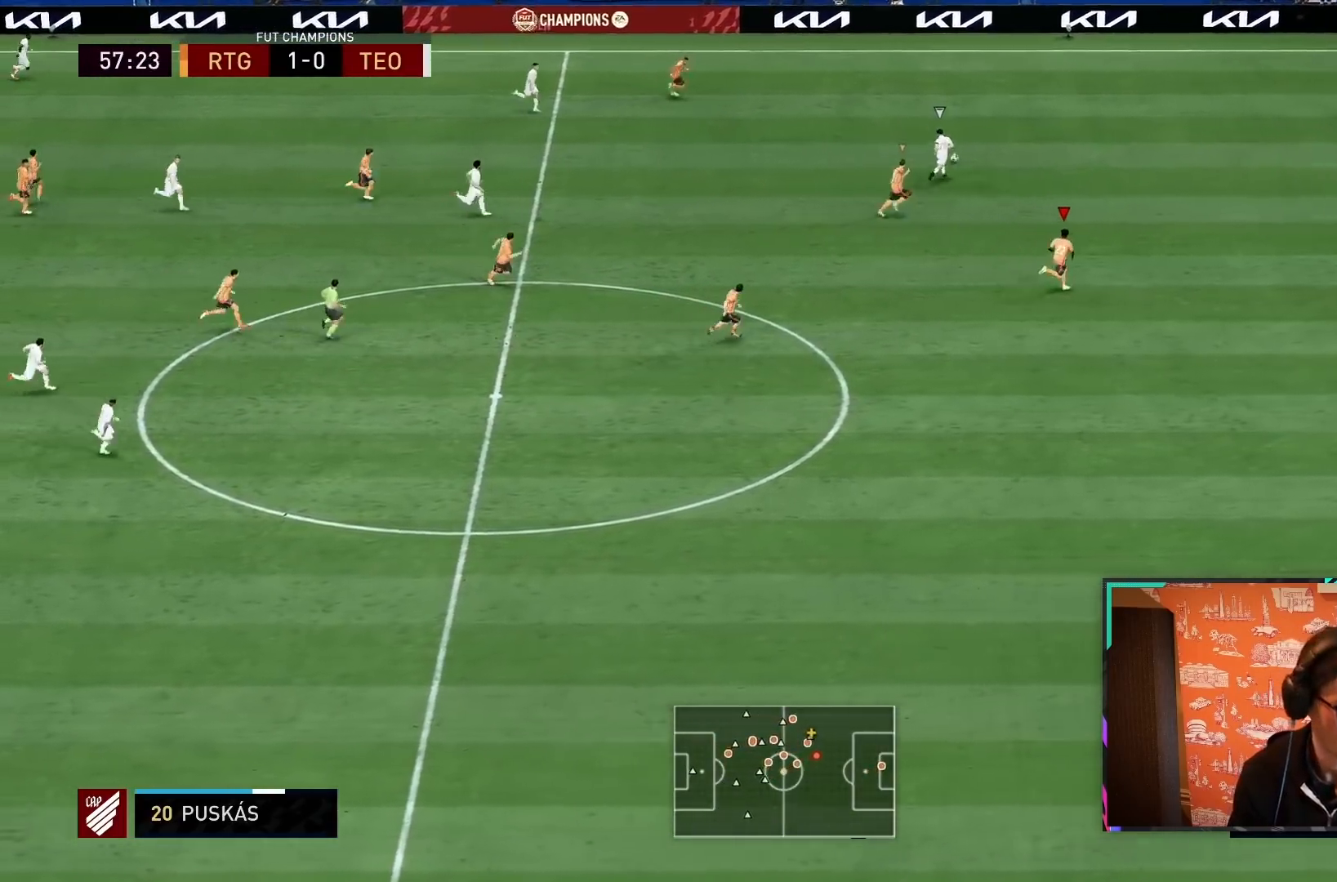
{"dt_ms": 500, "buttons": ["R2"], "left_stick": "right", "right_stick": "center", "events": []}
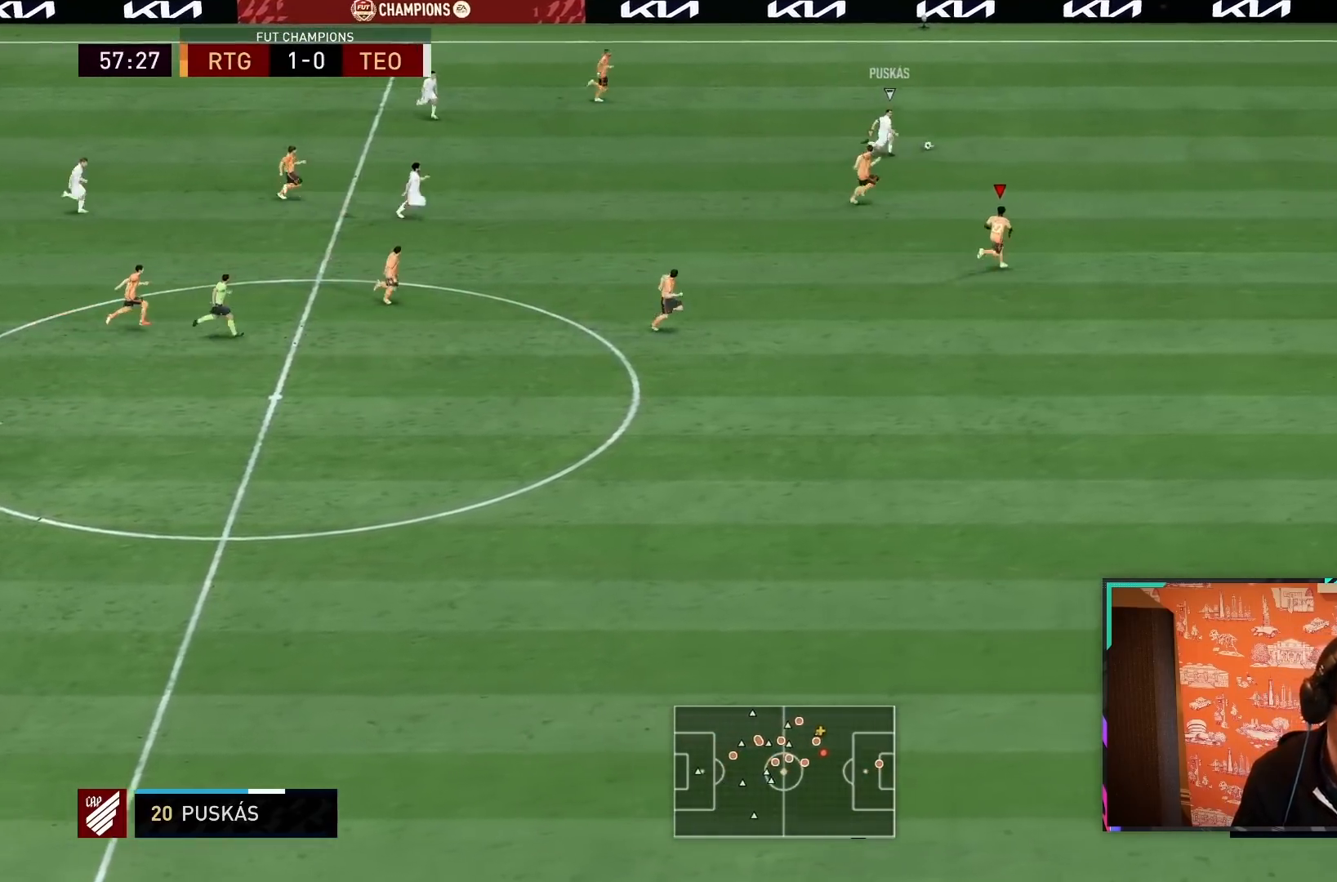
{"dt_ms": 500, "buttons": ["R1", "R2"], "left_stick": "right", "right_stick": "center", "events": [[300, "R1", "down"]]}
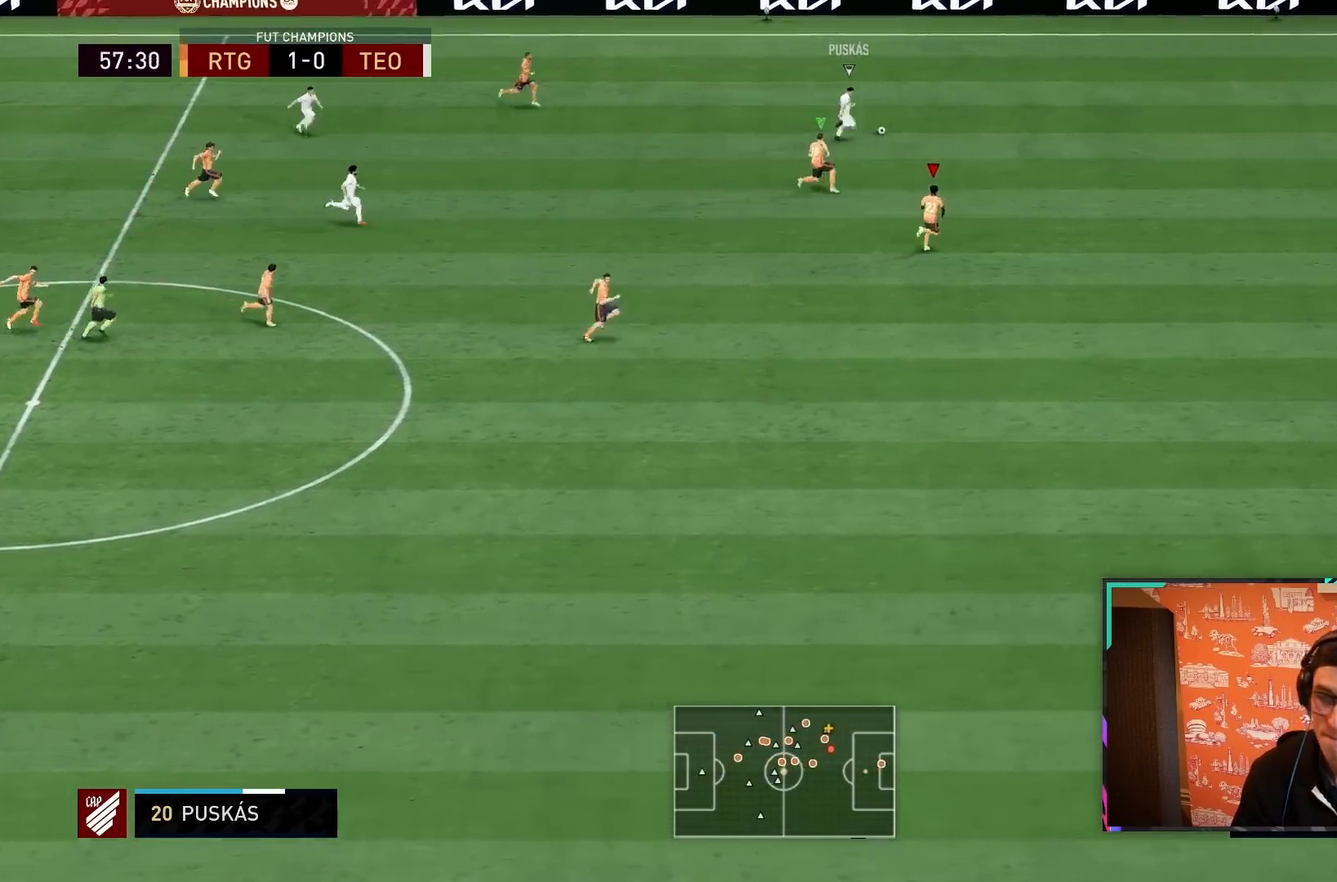
{"dt_ms": 500, "buttons": ["R2"], "left_stick": "right", "right_stick": "center", "events": [[267, "R1", "up"]]}
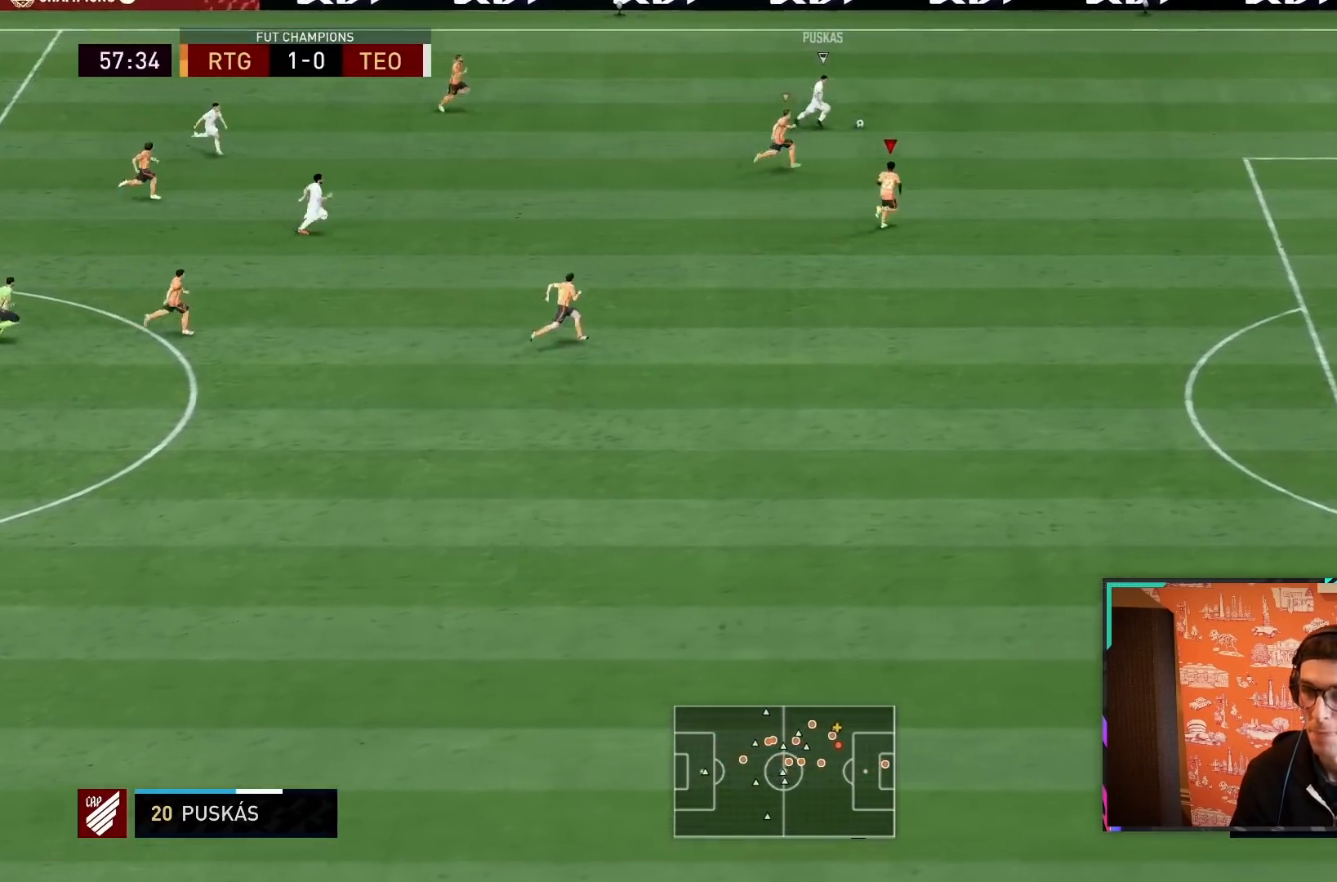
{"dt_ms": 500, "buttons": ["R2"], "left_stick": "right", "right_stick": "center", "events": []}
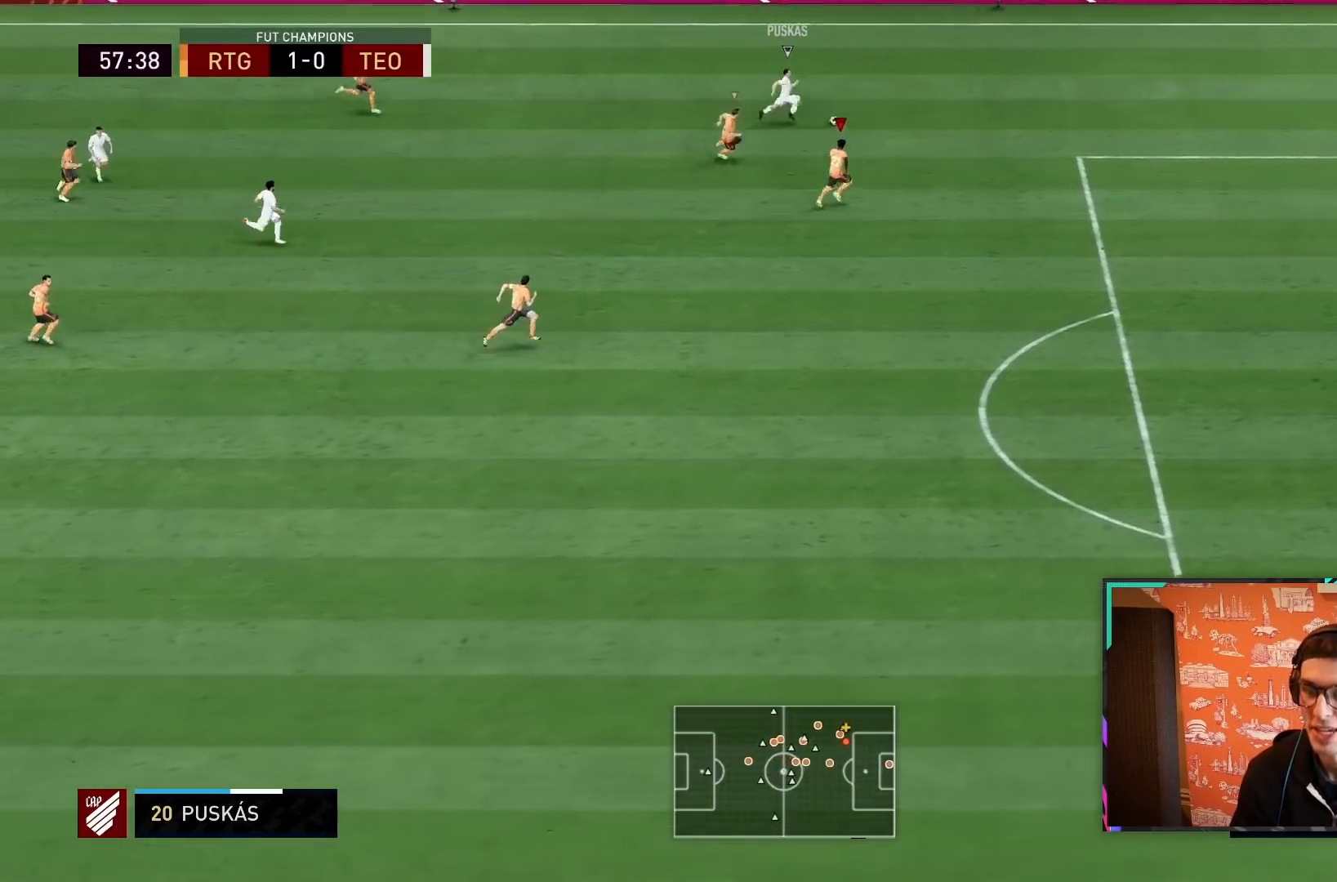
{"dt_ms": 500, "buttons": ["R1", "R2"], "left_stick": "right", "right_stick": "center", "events": [[83, "R1", "down"]]}
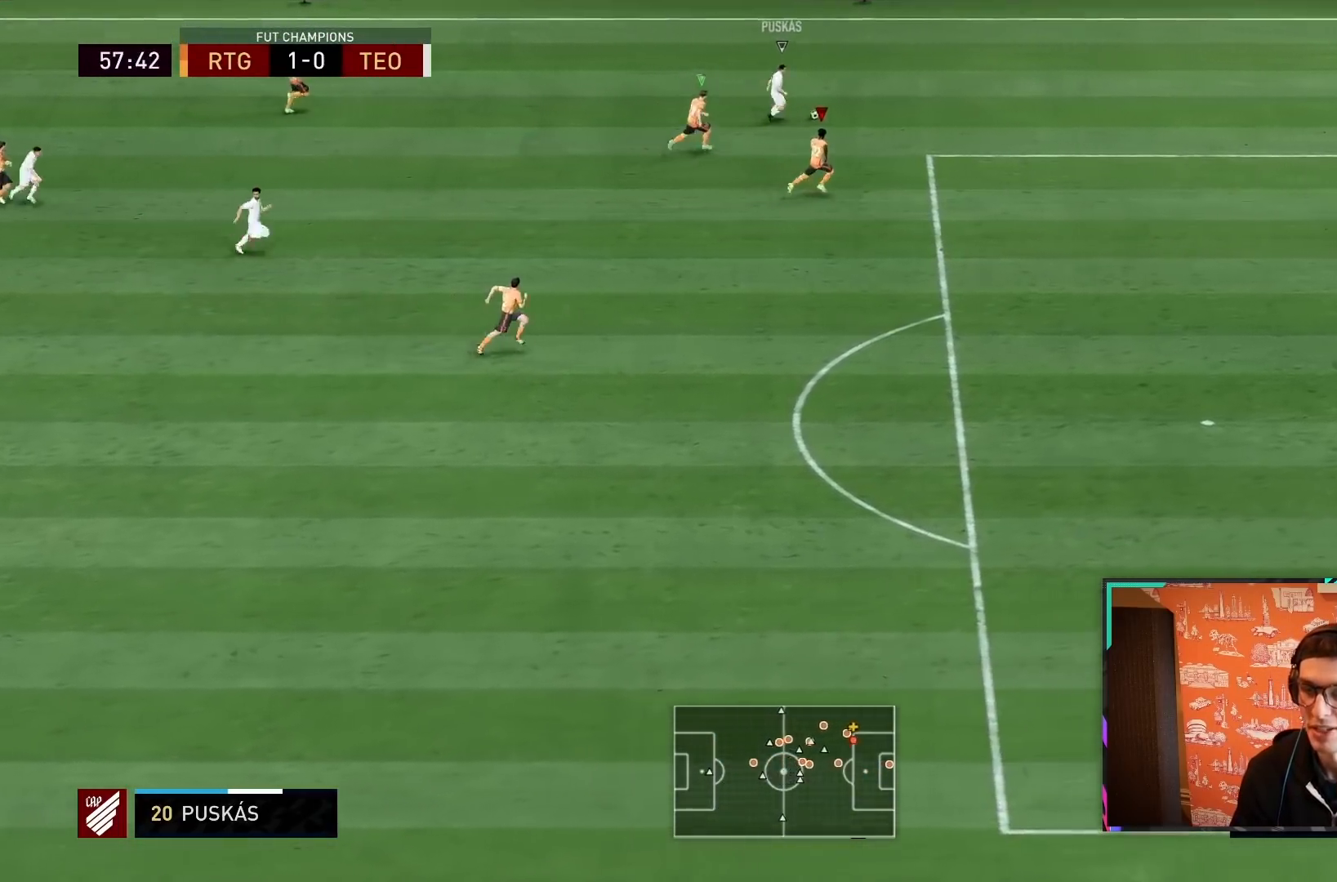
{"dt_ms": 500, "buttons": ["R1", "R2"], "left_stick": "right", "right_stick": "center", "events": []}